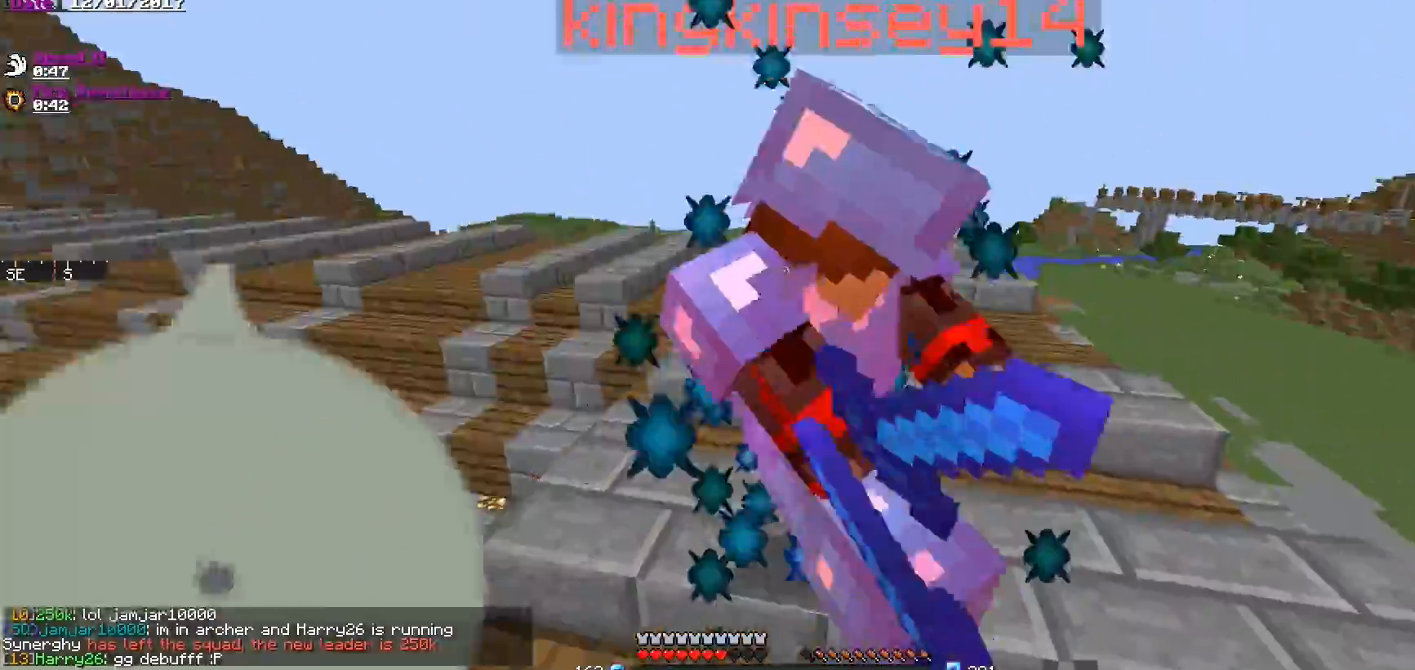
Gameplay with keyboard and mouse; each line is a JSON object with the keys and mouse buttons held at the frame after it. "events" lists presses ("down") and releases ("up") of "a", "d", "s", "w", "mouse_left" and "mouse_right" between this image and that frame as [ms after this image, input, new state], when the widget could be followed in between. "mouse_left", "mouse_right" = the "left", "right" buttons of the "mouse" list. No other keys are recorded. Fast repeated clicks can show as one long hold. Mouse movement is not recorded.
{"keys": ["d"], "mouse": [], "events": [[17, "mouse_left", "up"], [67, "mouse_left", "down"], [167, "mouse_left", "up"], [167, "w", "up"], [217, "mouse_left", "down"], [317, "mouse_left", "up"], [367, "mouse_left", "down"], [417, "mouse_left", "up"]]}
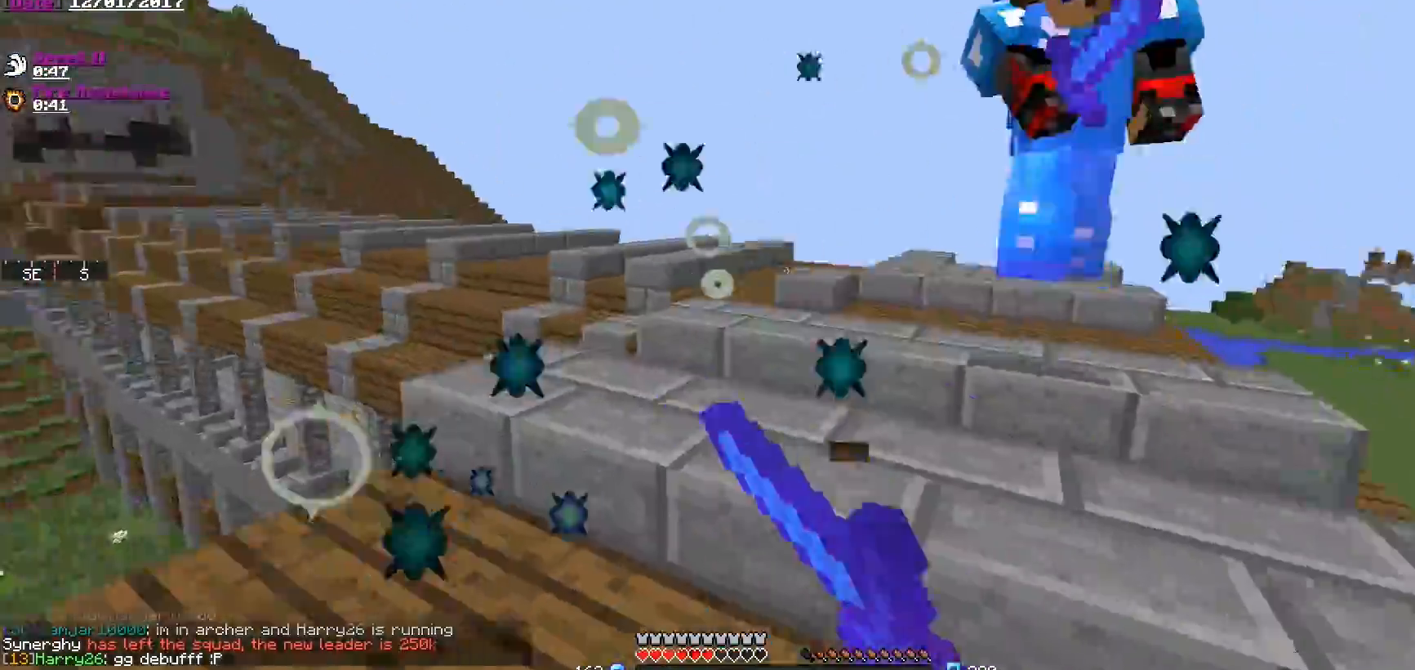
{"keys": ["a", "w"], "mouse": [], "events": [[16, "mouse_left", "down"], [16, "w", "down"], [66, "mouse_left", "up"], [167, "mouse_left", "down"], [217, "mouse_left", "up"], [267, "mouse_left", "down"], [367, "mouse_left", "up"], [417, "mouse_left", "down"], [467, "a", "down"], [467, "d", "up"], [467, "mouse_left", "up"]]}
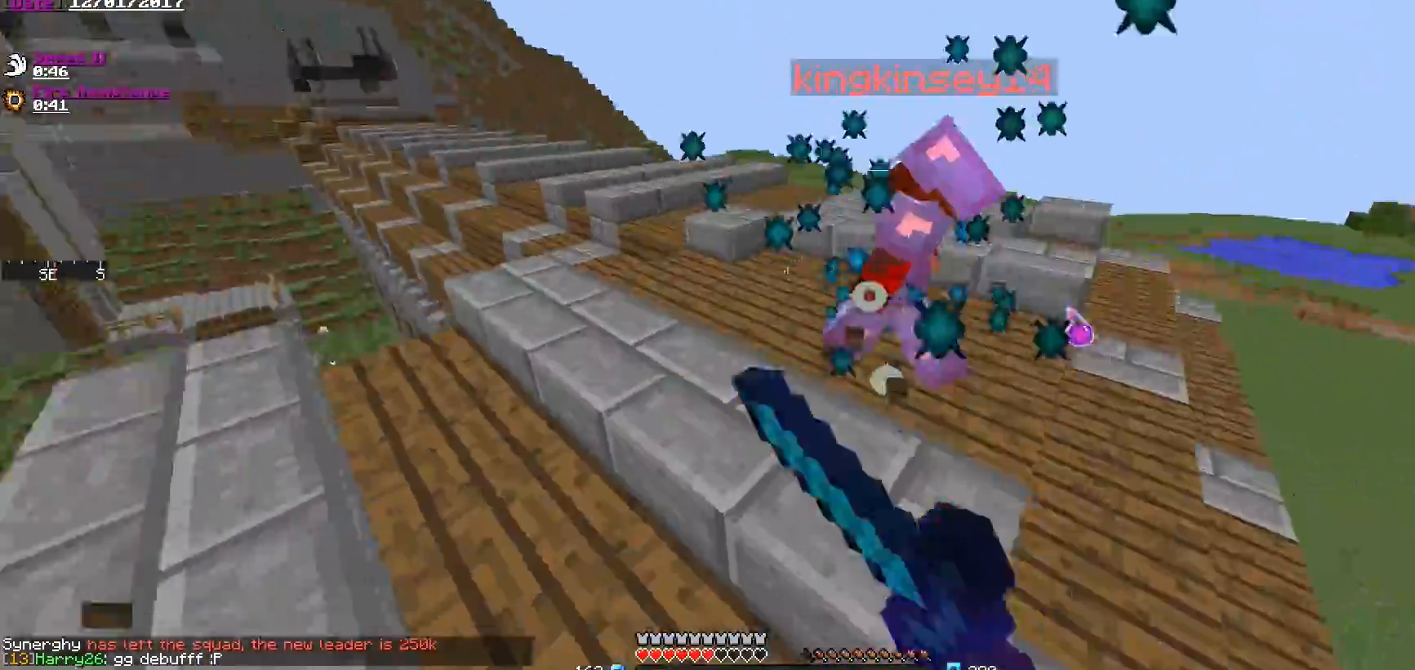
{"keys": ["a", "w"], "mouse": [], "events": [[67, "mouse_left", "down"], [117, "mouse_left", "up"], [217, "mouse_left", "down"], [317, "mouse_left", "up"], [367, "mouse_left", "down"], [417, "mouse_left", "up"]]}
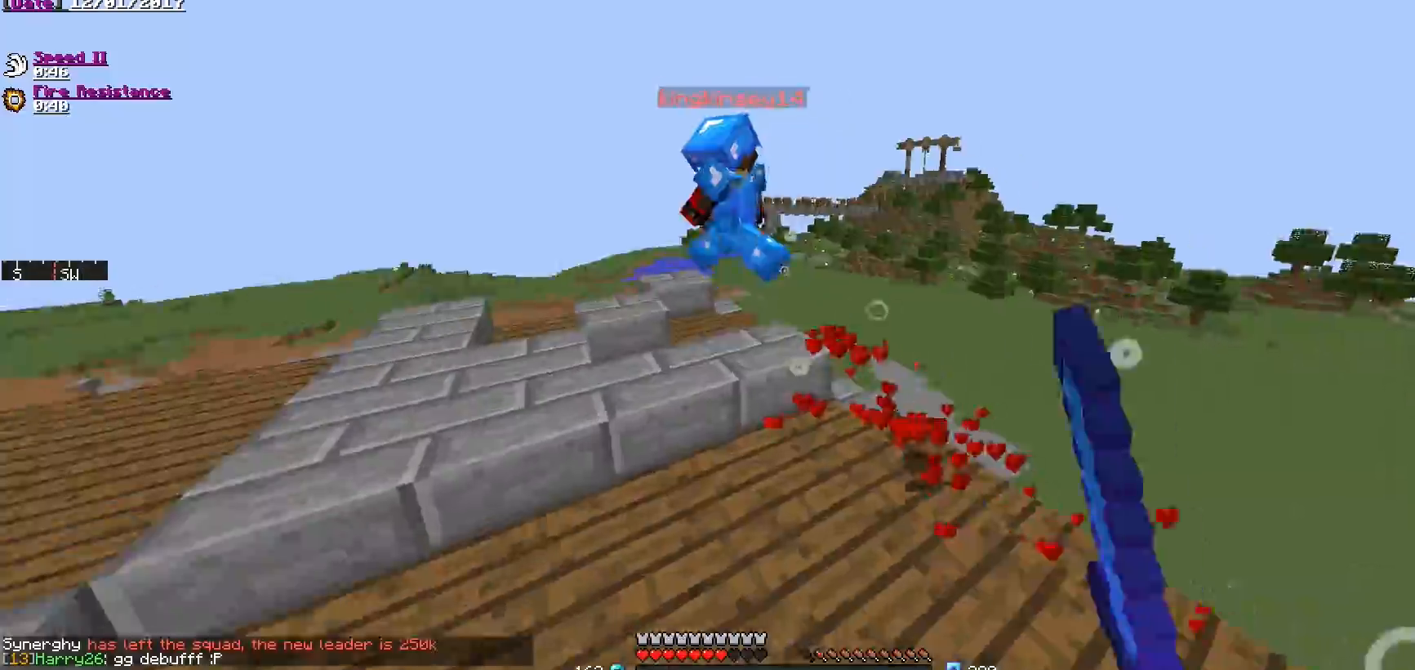
{"keys": ["a"], "mouse": ["left"], "events": [[16, "mouse_left", "down"], [66, "mouse_left", "up"], [166, "mouse_left", "down"], [217, "mouse_left", "up"], [317, "mouse_left", "down"], [367, "mouse_left", "up"], [417, "w", "up"], [467, "mouse_left", "down"]]}
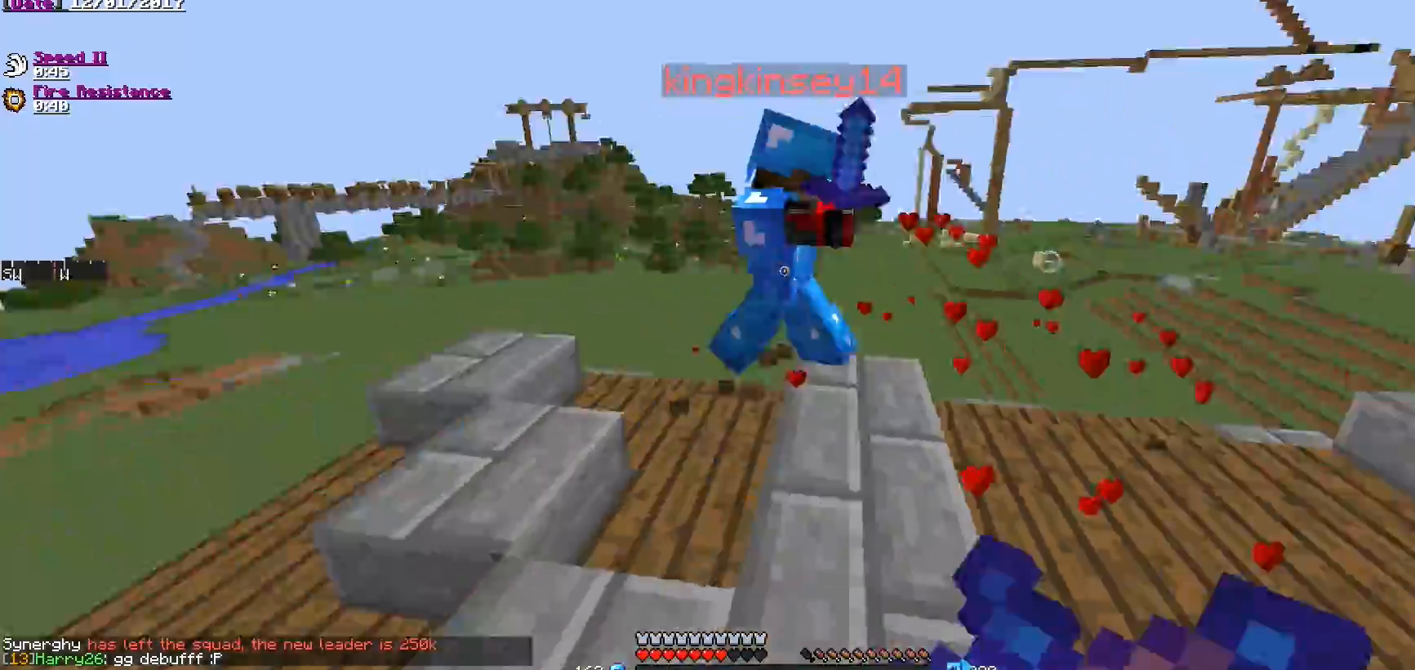
{"keys": ["d", "w"], "mouse": [], "events": [[17, "mouse_left", "up"], [67, "d", "down"], [67, "mouse_left", "down"], [67, "w", "down"], [117, "a", "up"], [167, "mouse_left", "up"], [217, "mouse_left", "down"], [317, "mouse_left", "up"], [367, "mouse_left", "down"], [467, "mouse_left", "up"]]}
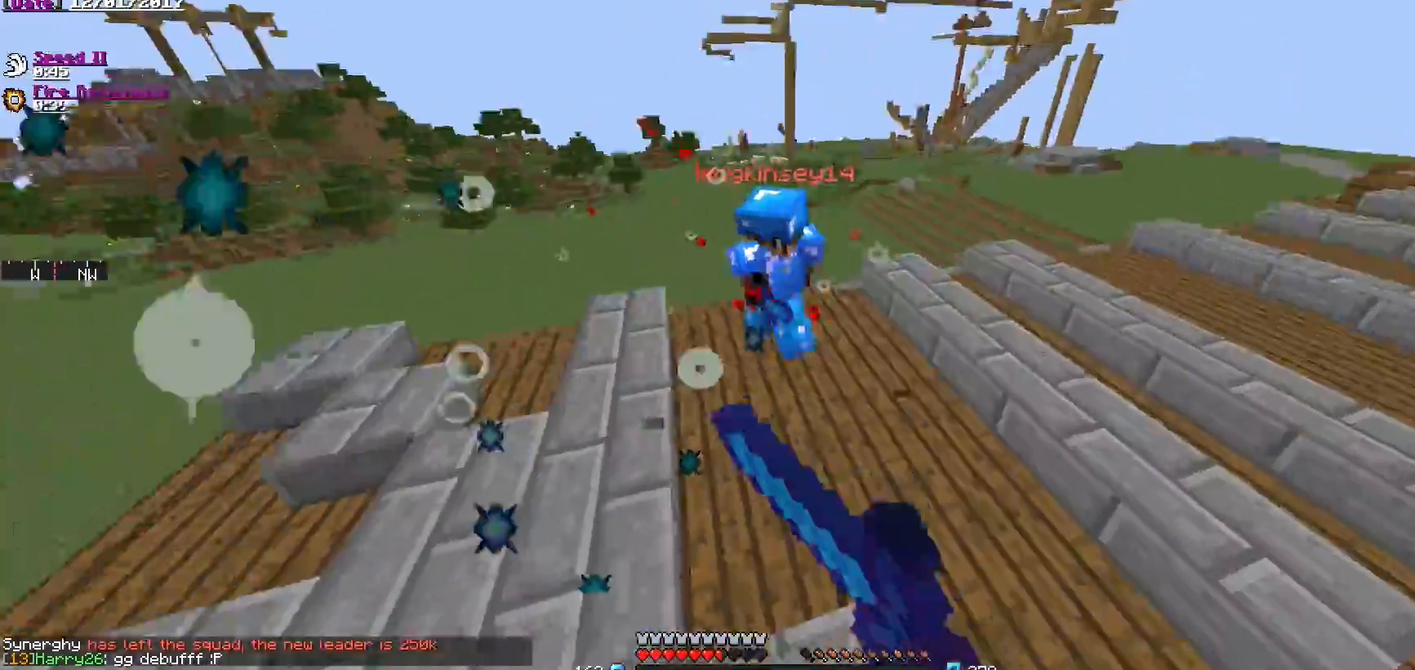
{"keys": ["a", "w"], "mouse": [], "events": [[16, "d", "up"], [16, "mouse_left", "down"], [116, "mouse_left", "up"], [217, "a", "down"], [217, "mouse_left", "down"], [267, "mouse_left", "up"], [367, "mouse_left", "down"], [467, "mouse_left", "up"]]}
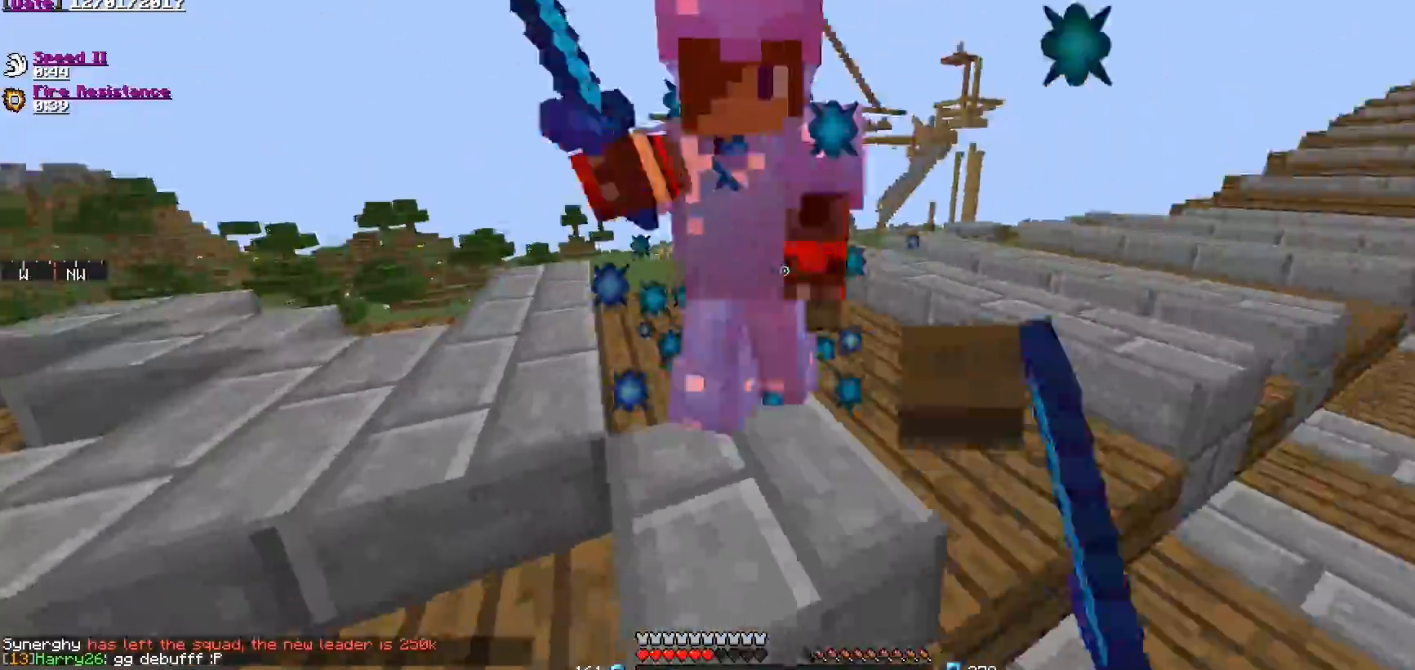
{"keys": ["d", "w"], "mouse": [], "events": [[17, "mouse_left", "down"], [117, "mouse_left", "up"], [167, "mouse_right", "down"], [217, "mouse_left", "down"], [267, "mouse_left", "up"], [267, "mouse_right", "up"], [300, "mouse_left", "down"], [317, "a", "up"], [317, "d", "down"], [367, "mouse_right", "down"], [417, "mouse_left", "up"], [417, "mouse_right", "up"]]}
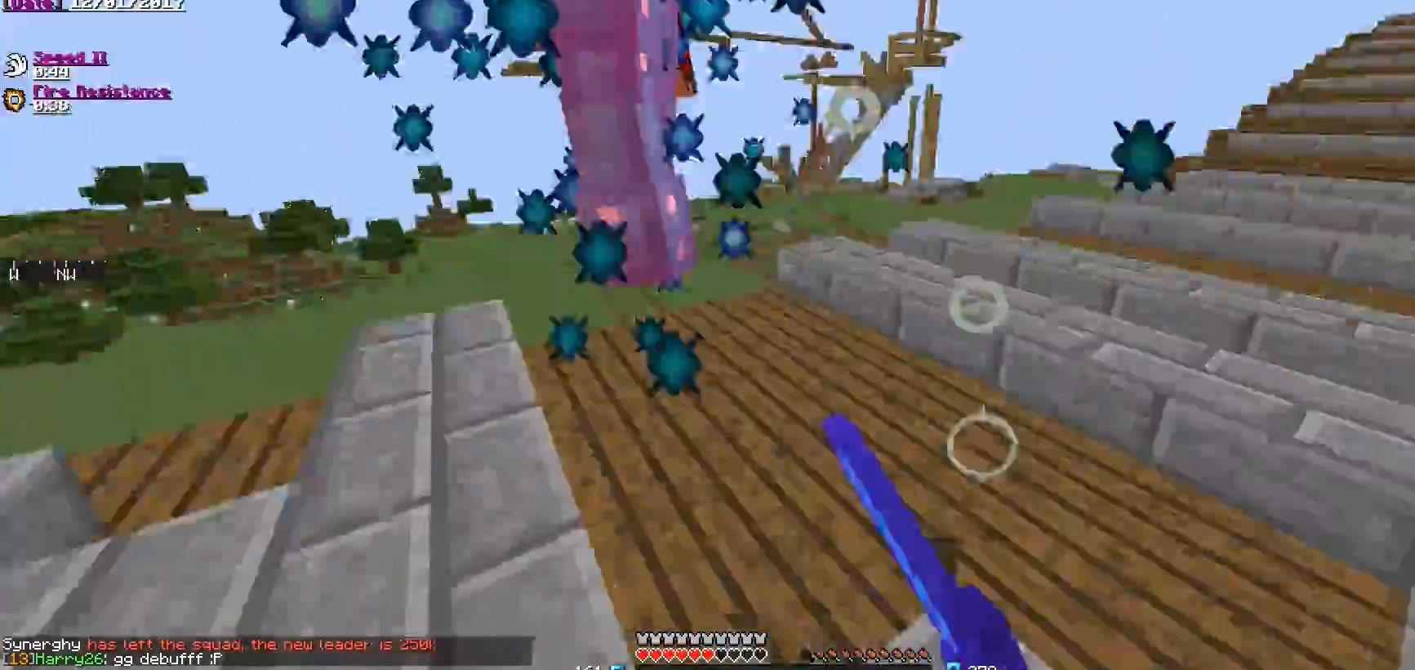
{"keys": ["d", "w"], "mouse": [], "events": [[16, "mouse_left", "down"], [16, "mouse_right", "down"], [66, "mouse_right", "up"], [116, "mouse_left", "up"], [166, "mouse_left", "down"], [267, "mouse_left", "up"], [317, "mouse_left", "down"], [417, "mouse_left", "up"]]}
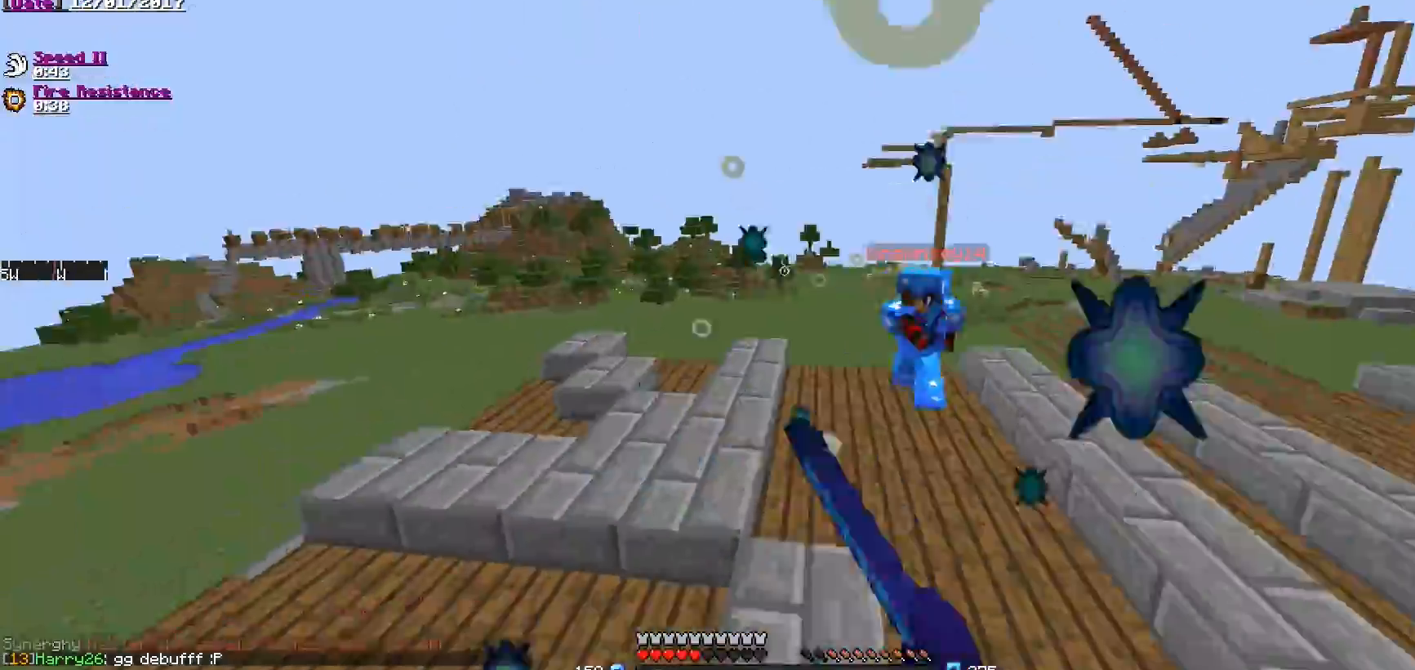
{"keys": ["w"], "mouse": ["right"], "events": [[17, "mouse_left", "down"], [67, "d", "up"], [67, "mouse_left", "up"], [117, "a", "down"], [317, "a", "up"], [367, "mouse_right", "down"]]}
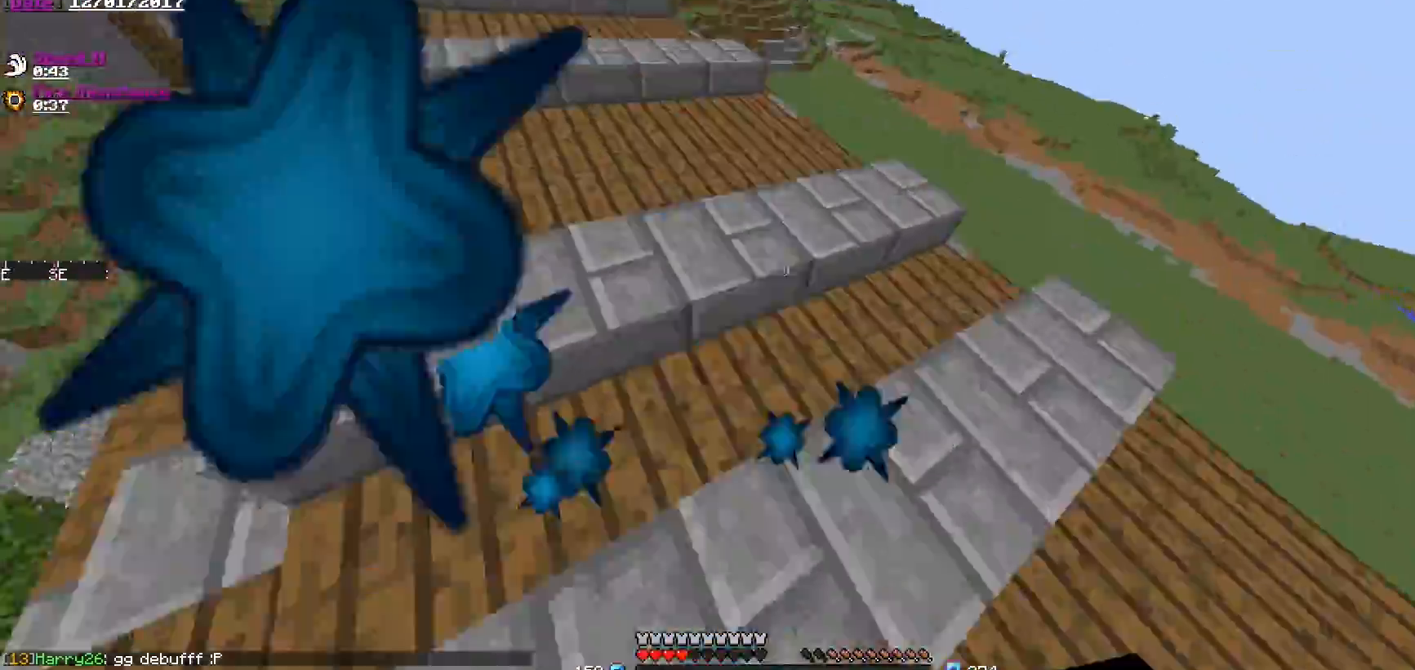
{"keys": ["w"], "mouse": [], "events": [[16, "mouse_right", "up"], [66, "mouse_left", "down"], [167, "mouse_left", "up"], [267, "mouse_left", "down"], [317, "mouse_left", "up"], [417, "mouse_left", "down"], [467, "mouse_left", "up"]]}
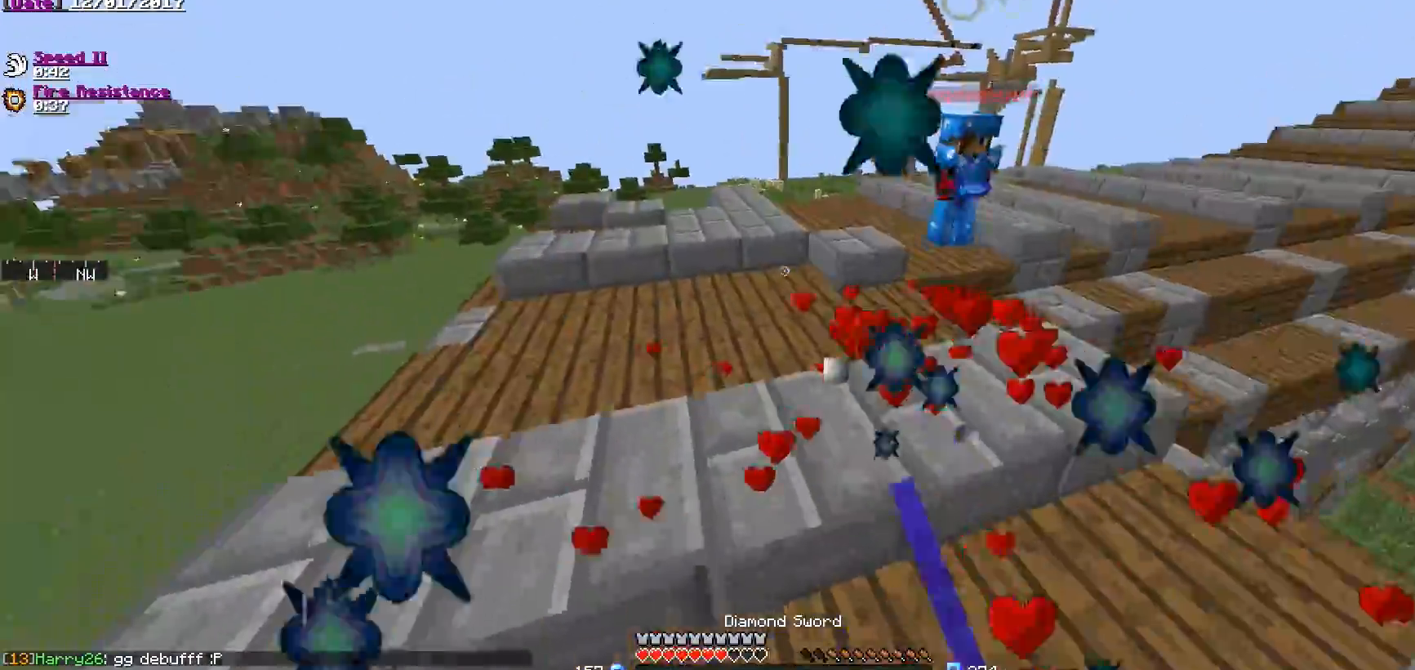
{"keys": ["d", "w"], "mouse": ["left"], "events": [[67, "mouse_left", "down"], [117, "mouse_left", "up"], [167, "d", "down"], [217, "mouse_left", "down"], [267, "mouse_left", "up"], [317, "mouse_left", "down"], [417, "mouse_left", "up"], [467, "mouse_left", "down"]]}
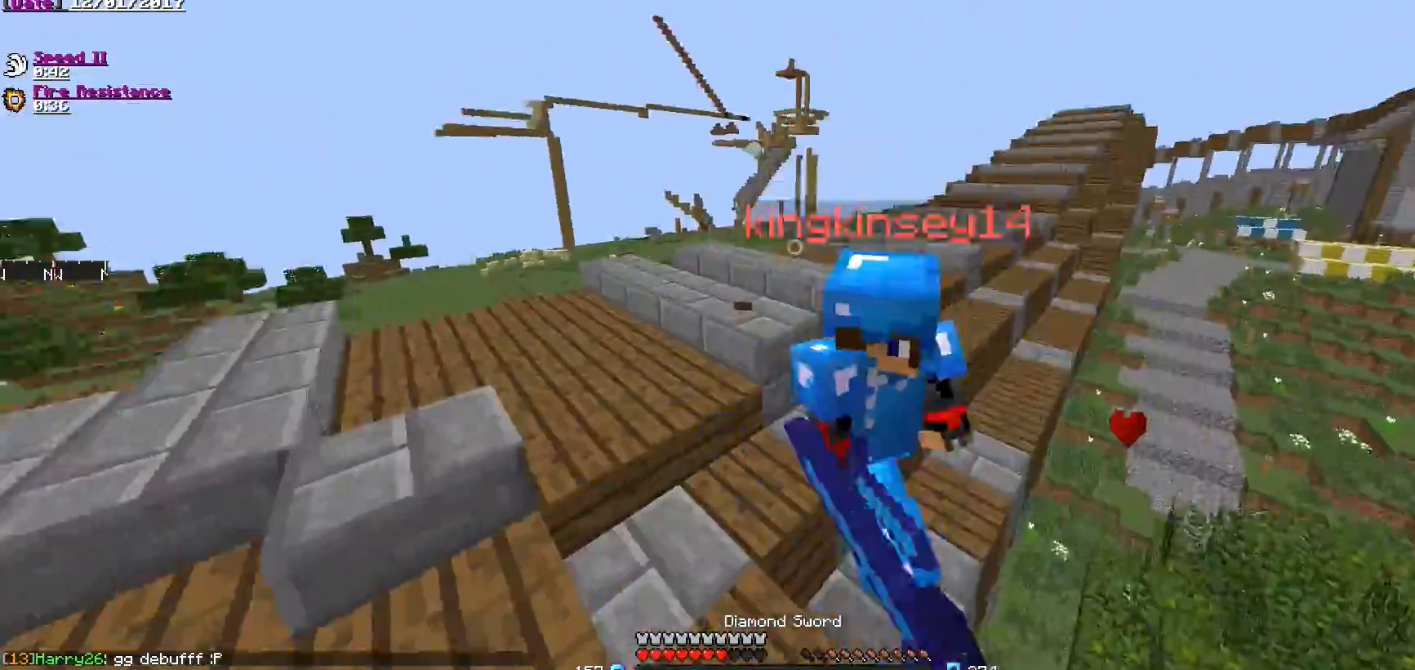
{"keys": ["d", "w"], "mouse": ["left"], "events": [[66, "mouse_left", "up"], [116, "mouse_left", "down"], [217, "mouse_left", "up"], [267, "mouse_left", "down"], [367, "mouse_left", "up"], [417, "mouse_left", "down"]]}
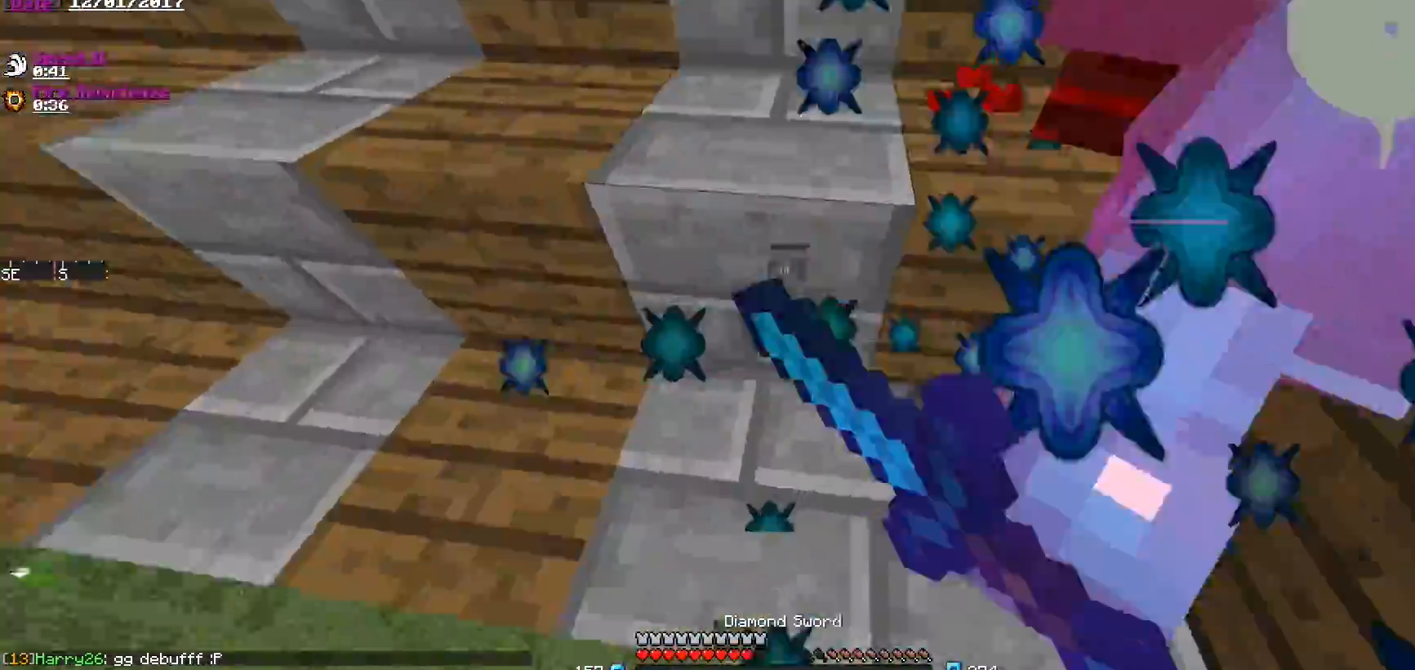
{"keys": ["d", "w"], "mouse": [], "events": [[17, "mouse_left", "up"], [67, "mouse_left", "down"], [67, "w", "up"], [167, "mouse_left", "up"], [217, "mouse_left", "down"], [217, "w", "down"], [317, "mouse_left", "up"], [367, "mouse_left", "down"], [467, "mouse_left", "up"]]}
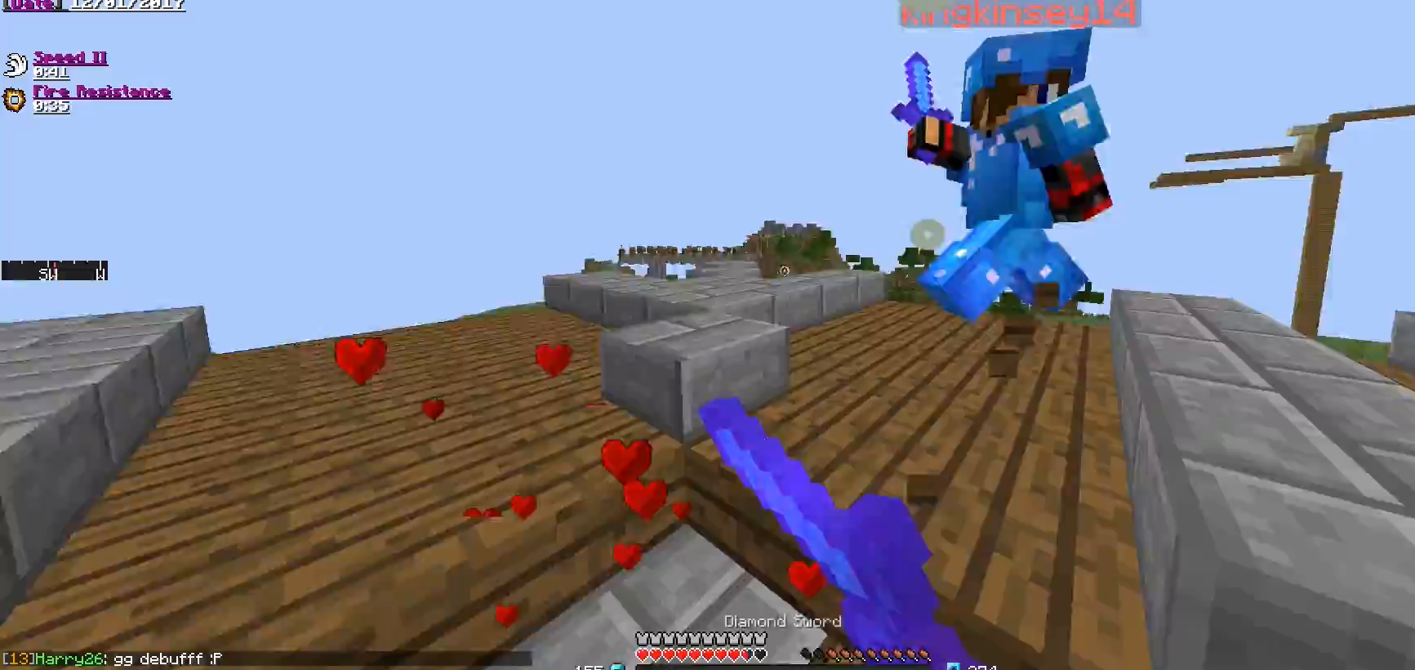
{"keys": ["a", "w"], "mouse": ["left"], "events": [[16, "mouse_left", "down"], [116, "mouse_left", "up"], [167, "mouse_left", "down"], [217, "mouse_left", "up"], [267, "d", "up"], [317, "mouse_left", "down"], [367, "mouse_left", "up"], [417, "a", "down"], [467, "mouse_left", "down"]]}
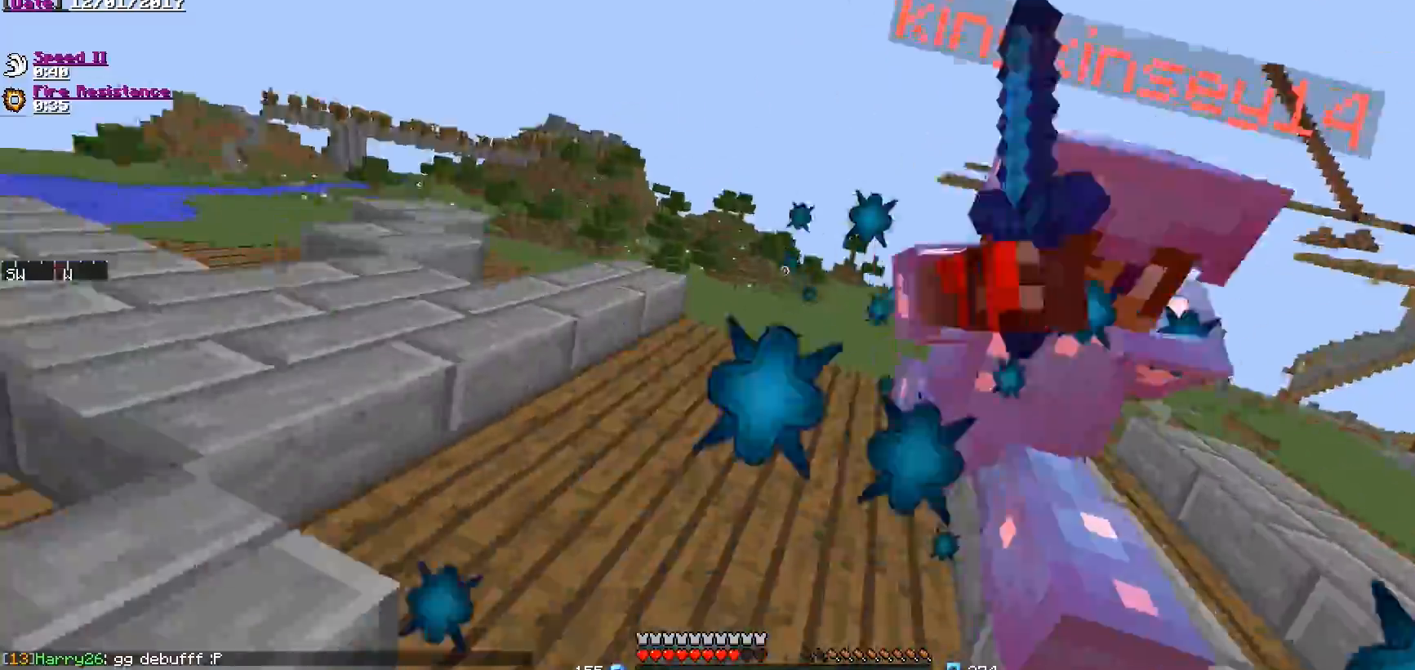
{"keys": ["a", "w"], "mouse": ["left"], "events": [[67, "mouse_left", "up"], [117, "mouse_left", "down"], [167, "mouse_left", "up"], [267, "mouse_left", "down"], [317, "mouse_left", "up"], [417, "mouse_left", "down"]]}
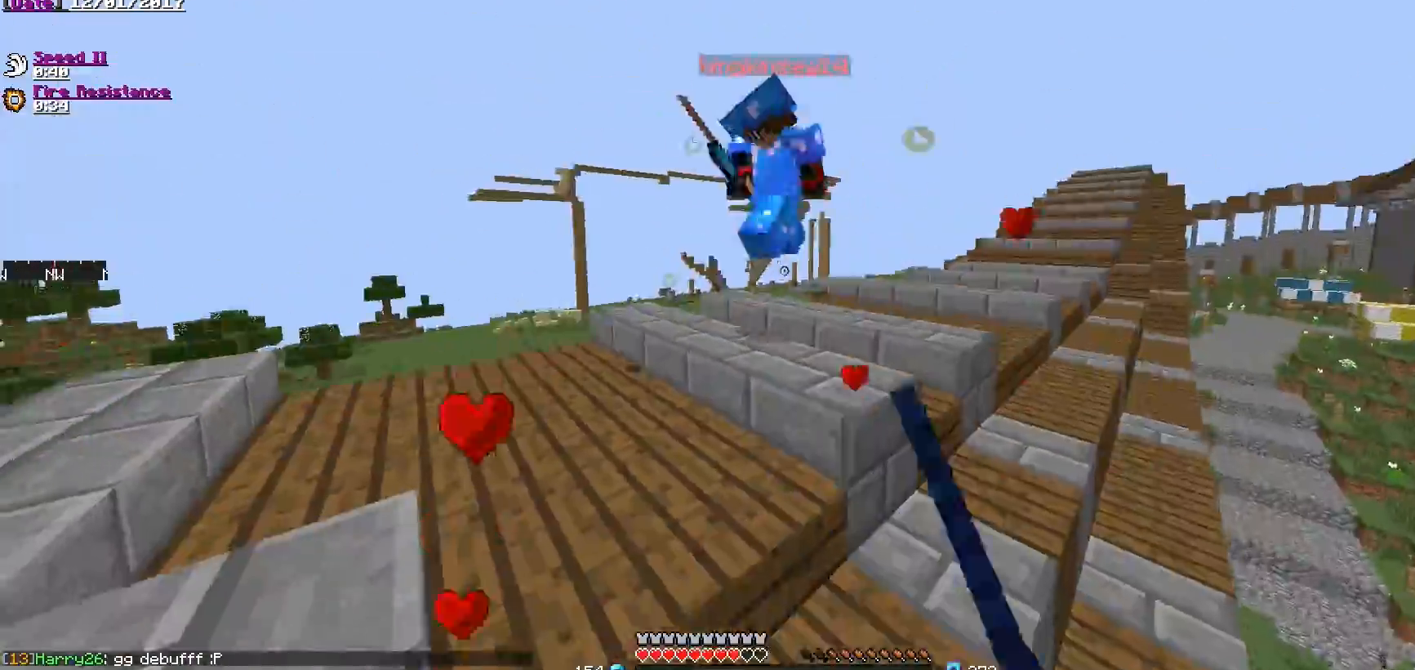
{"keys": ["w"], "mouse": [], "events": [[16, "mouse_left", "up"], [66, "a", "up"], [66, "mouse_left", "down"], [166, "mouse_left", "up"], [217, "mouse_left", "down"], [317, "mouse_left", "up"], [367, "mouse_left", "down"], [467, "mouse_left", "up"]]}
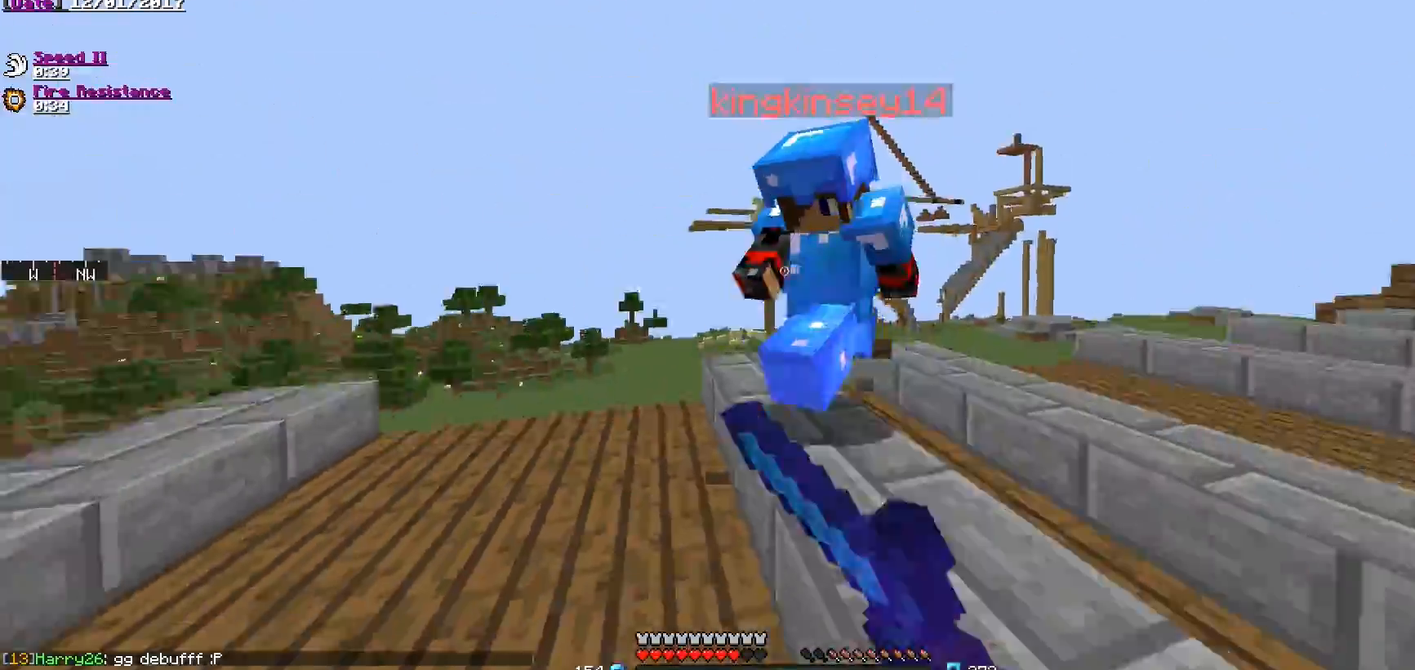
{"keys": ["a", "w"], "mouse": ["left"], "events": [[17, "mouse_left", "down"], [67, "d", "down"], [117, "mouse_left", "up"], [167, "mouse_left", "down"], [267, "mouse_left", "up"], [317, "mouse_left", "down"], [417, "mouse_left", "up"], [467, "a", "down"], [467, "d", "up"], [467, "mouse_left", "down"]]}
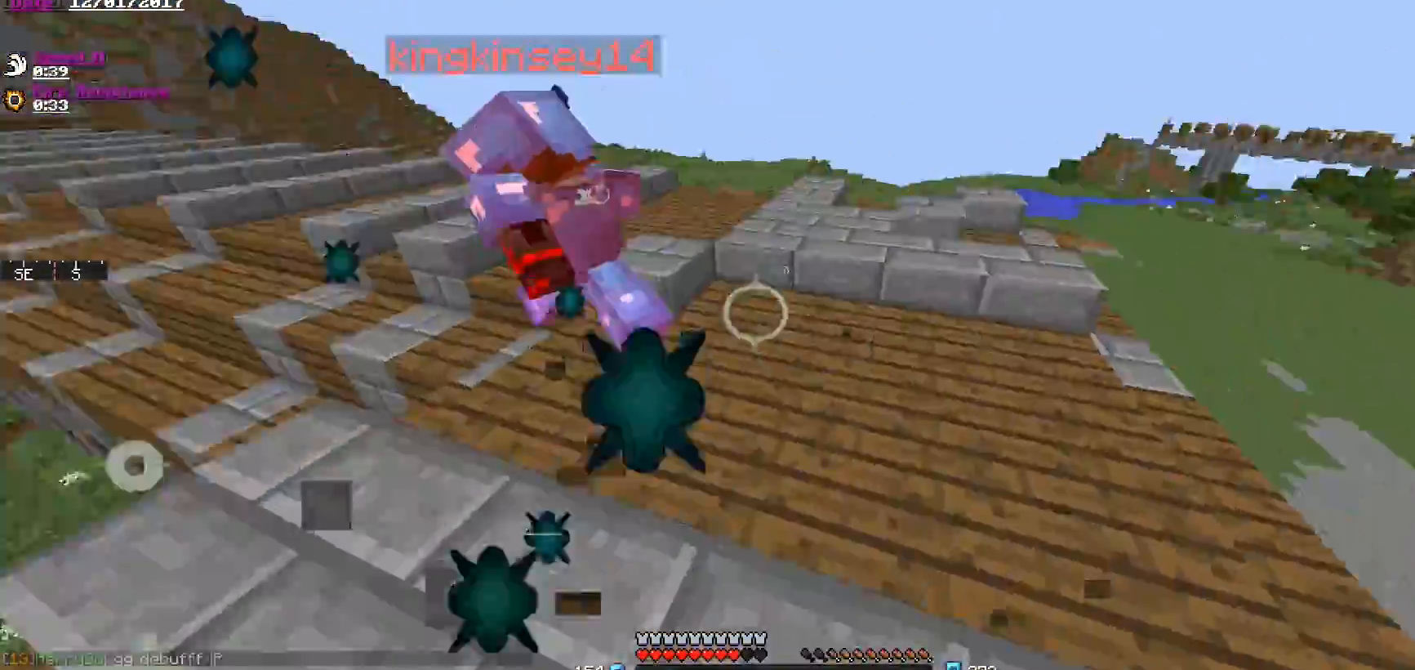
{"keys": ["w"], "mouse": ["left"], "events": [[66, "mouse_left", "up"], [116, "mouse_left", "down"], [217, "mouse_left", "up"], [267, "mouse_left", "down"], [367, "mouse_left", "up"], [417, "mouse_left", "down"], [467, "a", "up"]]}
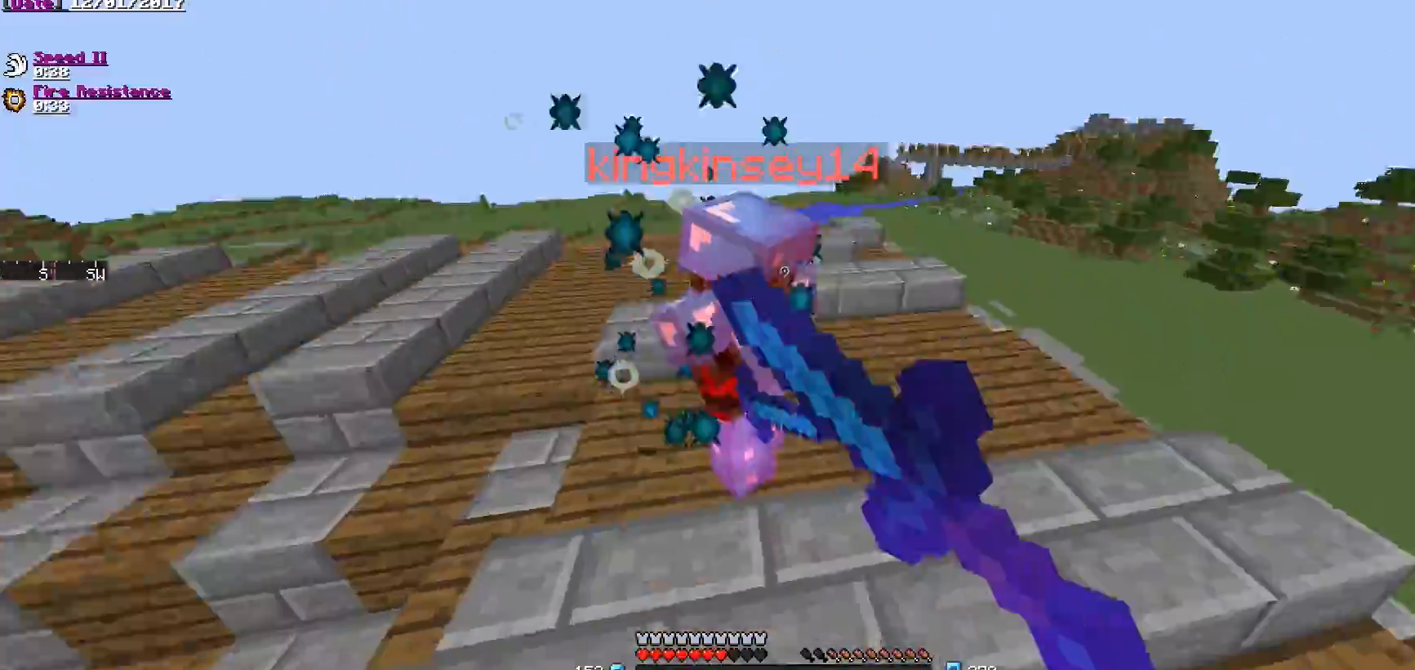
{"keys": ["d", "w"], "mouse": ["left"], "events": [[17, "mouse_left", "up"], [67, "d", "down"], [67, "mouse_left", "down"], [167, "mouse_left", "up"], [217, "mouse_left", "down"], [300, "mouse_left", "up"], [351, "mouse_left", "down"], [451, "mouse_left", "up"], [501, "mouse_left", "down"]]}
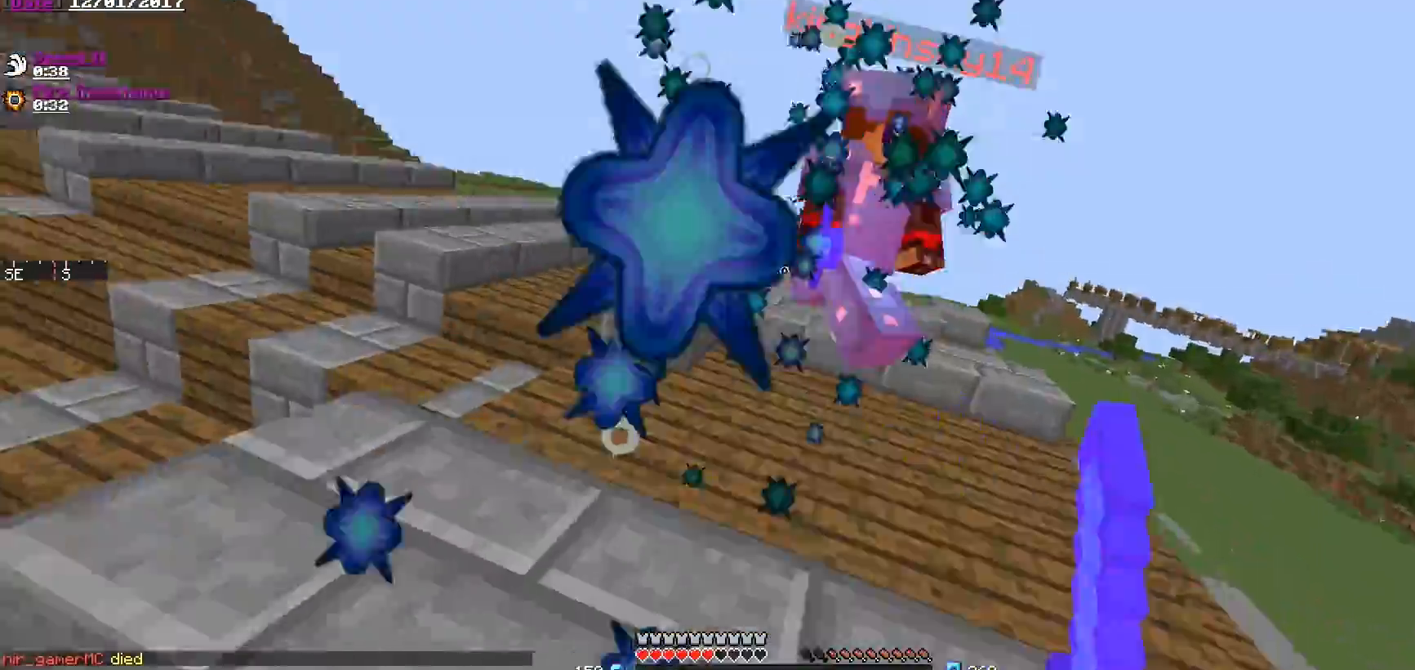
{"keys": ["d", "w"], "mouse": [], "events": [[100, "mouse_left", "up"], [150, "mouse_left", "down"], [200, "mouse_left", "up"], [250, "mouse_left", "down"], [350, "mouse_left", "up"], [400, "mouse_left", "down"], [500, "mouse_left", "up"]]}
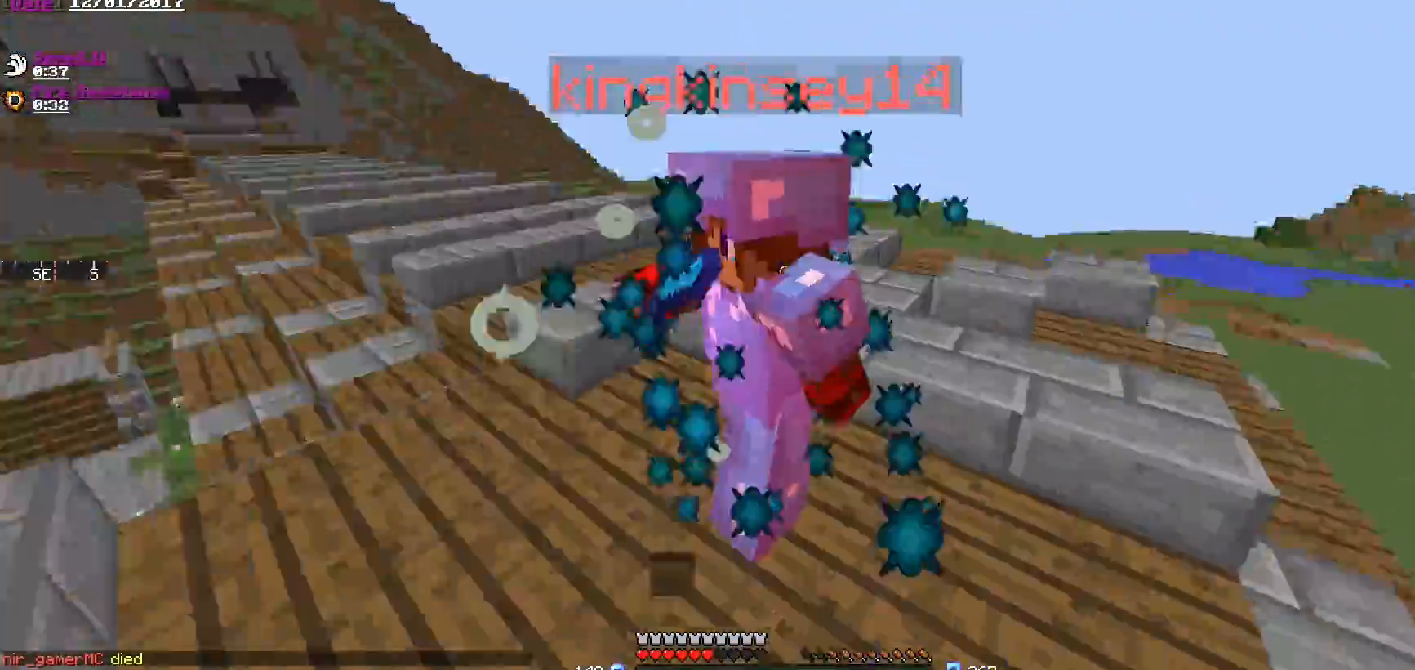
{"keys": ["a", "w"], "mouse": ["left"], "events": [[50, "mouse_left", "down"], [150, "a", "down"], [150, "d", "up"], [150, "mouse_left", "up"], [200, "mouse_left", "down"], [250, "mouse_left", "up"], [351, "mouse_left", "down"], [384, "mouse_left", "up"], [434, "mouse_left", "down"]]}
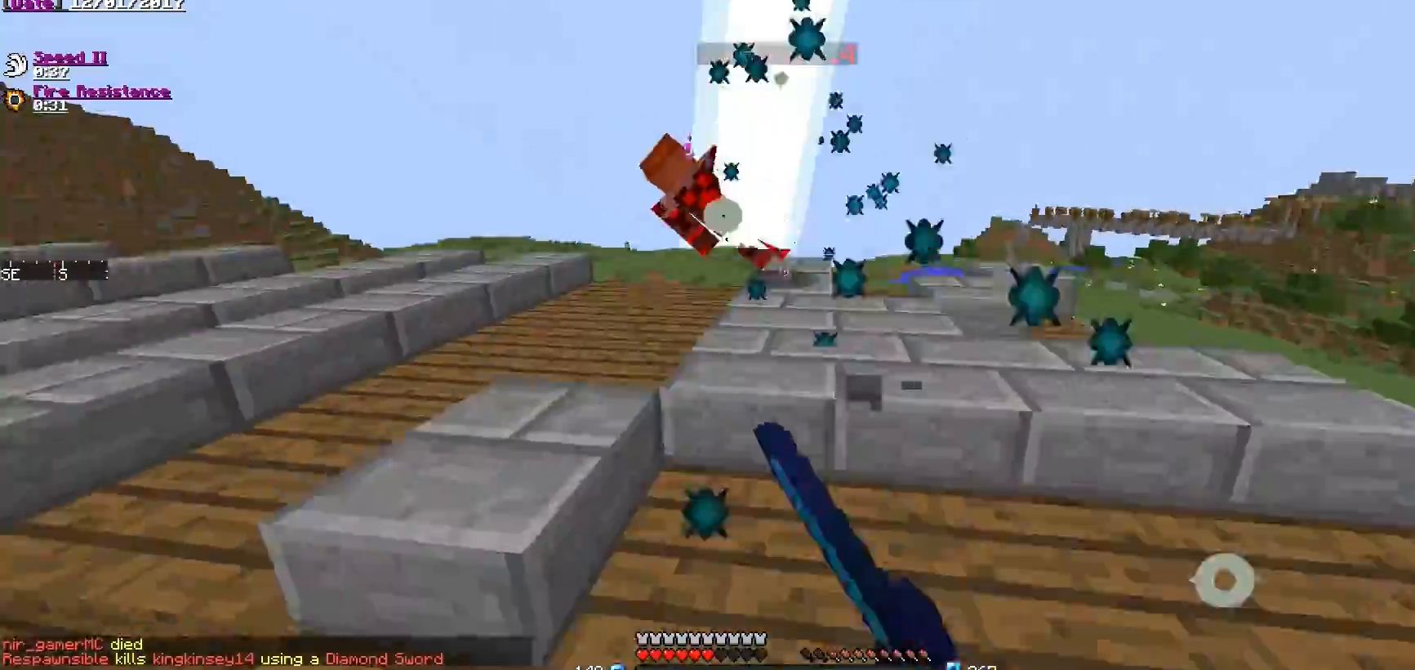
{"keys": ["w"], "mouse": ["right"], "events": [[33, "mouse_left", "up"], [83, "mouse_left", "down"], [133, "mouse_left", "up"], [233, "mouse_left", "down"], [283, "a", "up"], [283, "mouse_left", "up"], [467, "mouse_right", "down"]]}
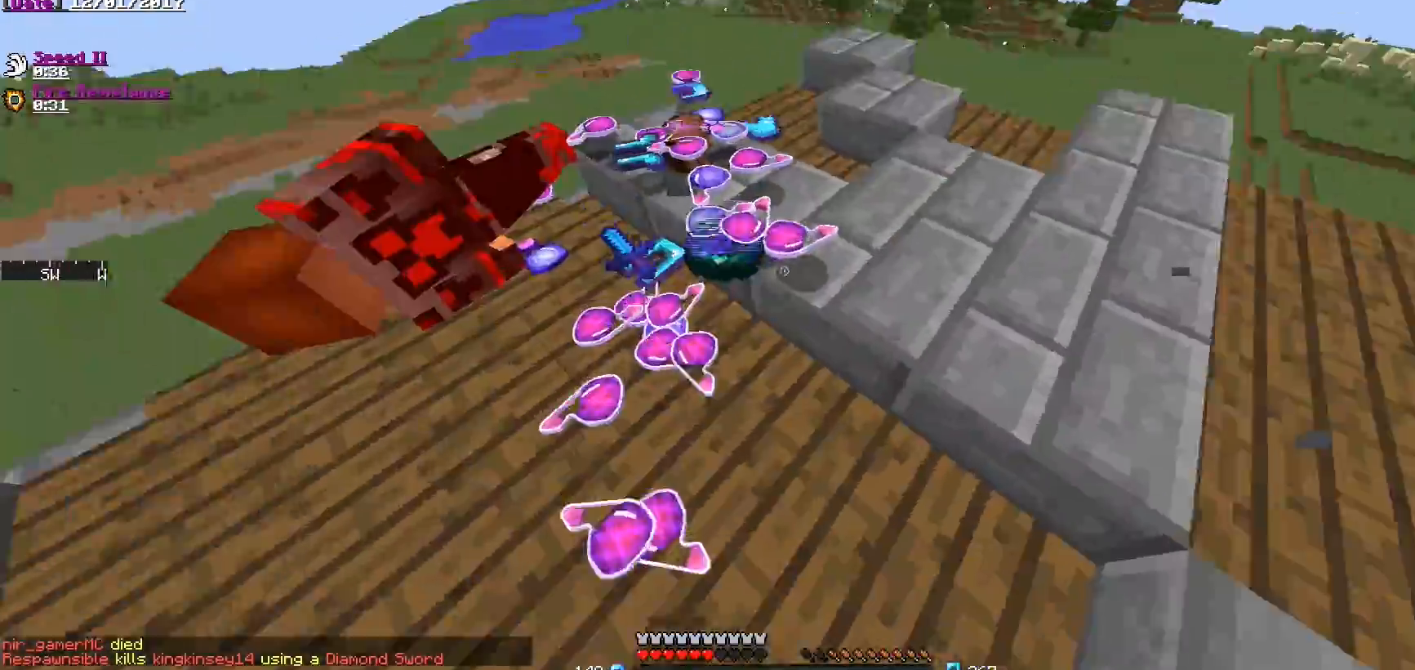
{"keys": ["w"], "mouse": [], "events": [[67, "mouse_right", "up"], [184, "mouse_left", "down"], [217, "mouse_left", "up"], [351, "mouse_left", "down"], [434, "mouse_left", "up"]]}